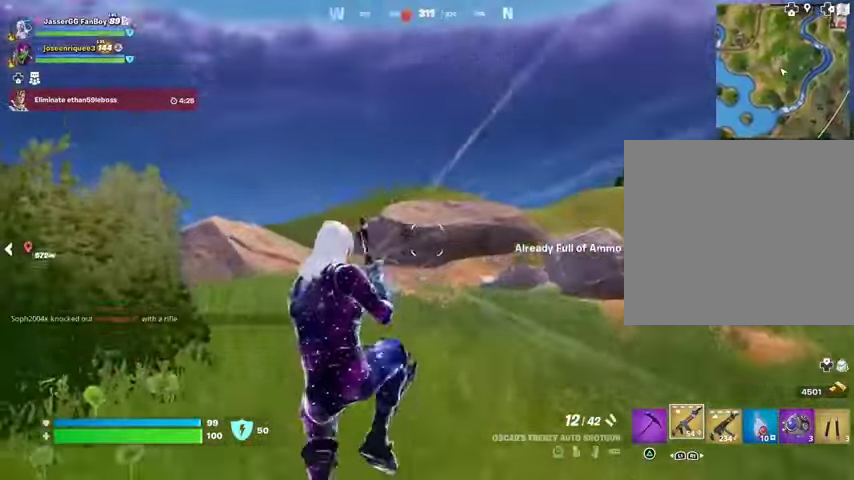
Gameplay with a controller (PlayStation layout); each line is a JSON object with the inputs held at the frame after it (dt_ms = milliseconds from this image to that frame). "events" lists button and stick changes between this image and that frame as [ms after this image, input, new state], when the widget could be followed in between.
{"dt_ms": 500, "buttons": [], "left_stick": "up", "right_stick": "center", "events": [[133, "right_stick", "up-left"], [167, "R2", "down"], [233, "R2", "up"], [233, "right_stick", "center"], [333, "R1", "down"], [400, "R1", "up"], [467, "left_stick", "up"]]}
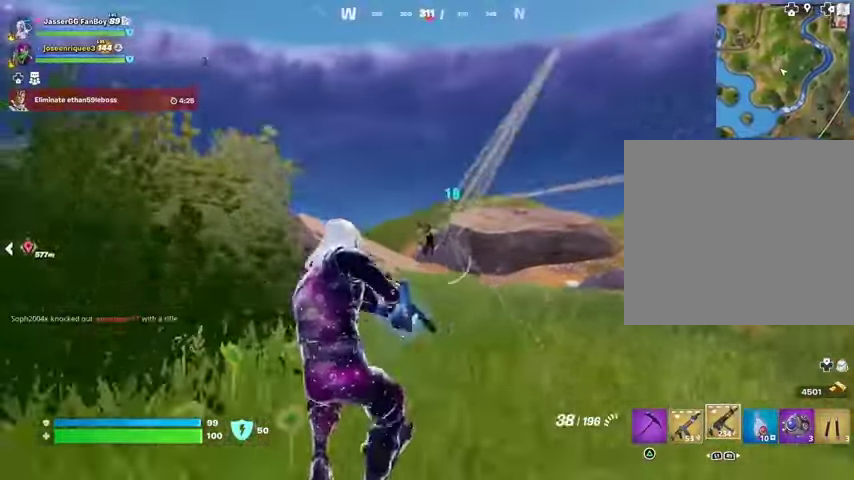
{"dt_ms": 500, "buttons": ["L2", "R2", "R3"], "left_stick": "down", "right_stick": "center", "events": [[100, "left_stick", "right"], [167, "L2", "down"], [300, "R2", "down"], [300, "right_stick", "up-left"], [367, "left_stick", "down-right"], [400, "right_stick", "center"], [500, "R3", "down"], [500, "left_stick", "down"]]}
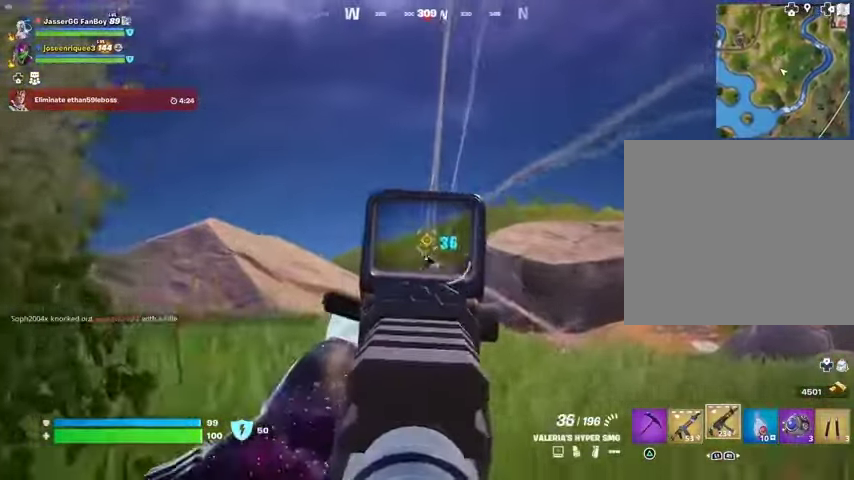
{"dt_ms": 1000, "buttons": ["L2", "R2"], "left_stick": "right", "right_stick": "up"}
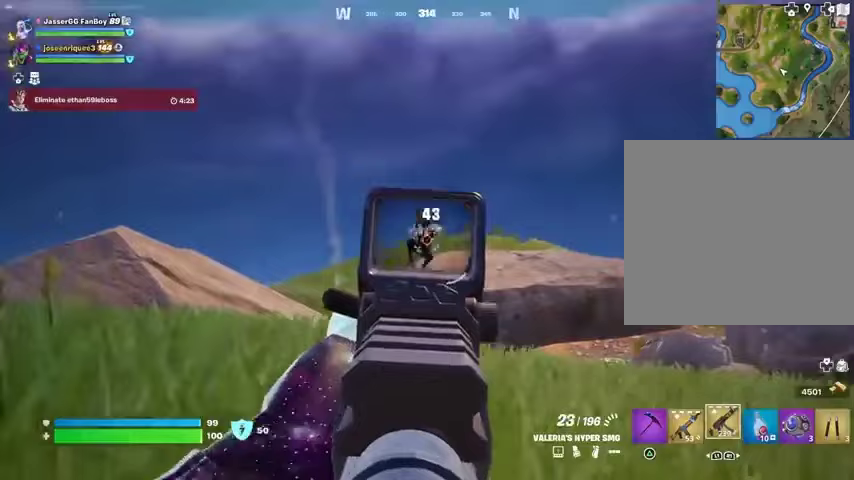
{"dt_ms": 500, "buttons": ["L2", "R2"], "left_stick": "up-right", "right_stick": "down-right", "events": [[167, "right_stick", "down-right"], [267, "left_stick", "up-right"]]}
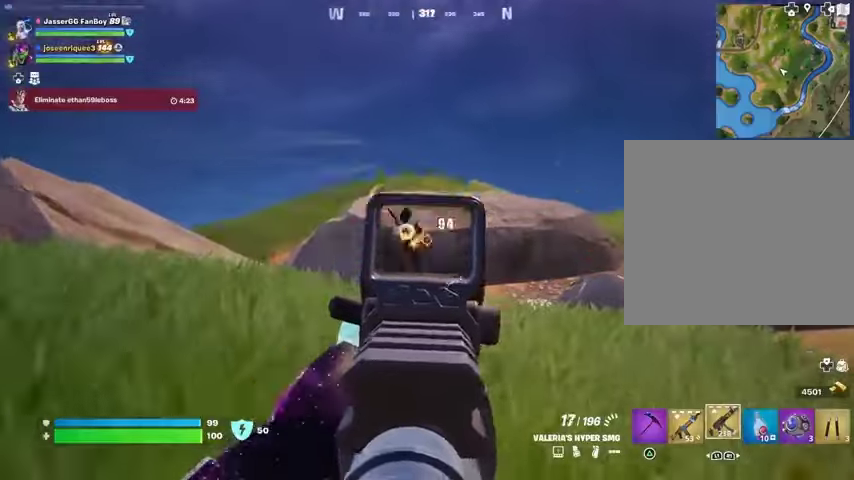
{"dt_ms": 500, "buttons": [], "left_stick": "right", "right_stick": "left", "events": [[67, "L3", "down"], [67, "right_stick", "left"], [100, "L2", "up"], [100, "R2", "up"], [167, "L3", "up"], [167, "left_stick", "center"], [433, "left_stick", "up-right"], [500, "left_stick", "right"]]}
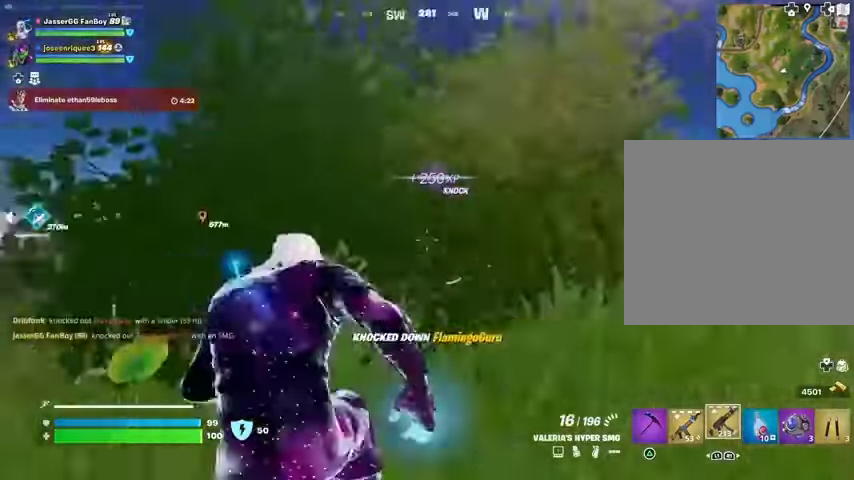
{"dt_ms": 500, "buttons": [], "left_stick": "right", "right_stick": "center", "events": [[367, "right_stick", "center"]]}
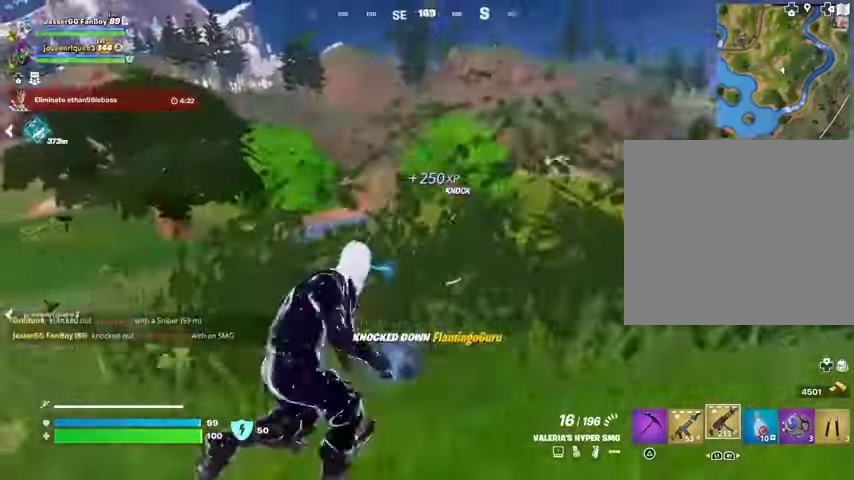
{"dt_ms": 500, "buttons": [], "left_stick": "down-left", "right_stick": "center", "events": [[33, "CROSS", "down"], [100, "CROSS", "up"], [100, "right_stick", "left"], [133, "left_stick", "down"], [200, "left_stick", "down-left"], [200, "right_stick", "center"], [233, "SQUARE", "down"], [367, "SQUARE", "up"]]}
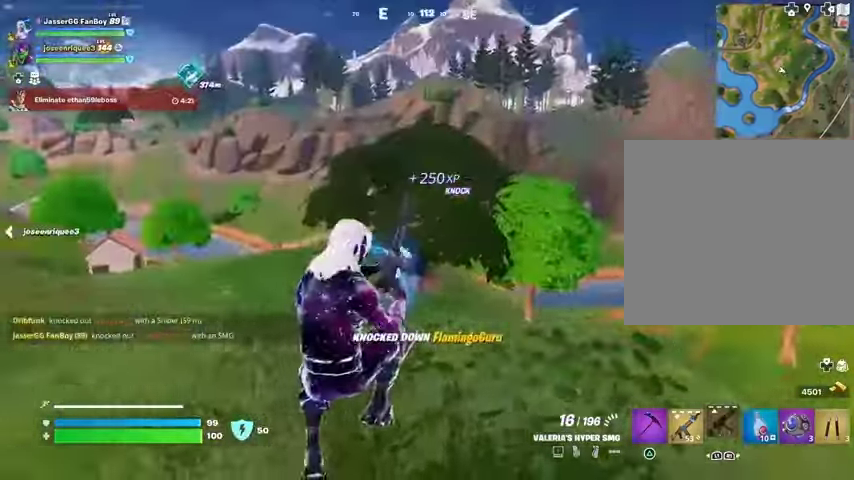
{"dt_ms": 500, "buttons": [], "left_stick": "right", "right_stick": "center", "events": [[167, "right_stick", "right"], [267, "left_stick", "right"], [400, "right_stick", "center"]]}
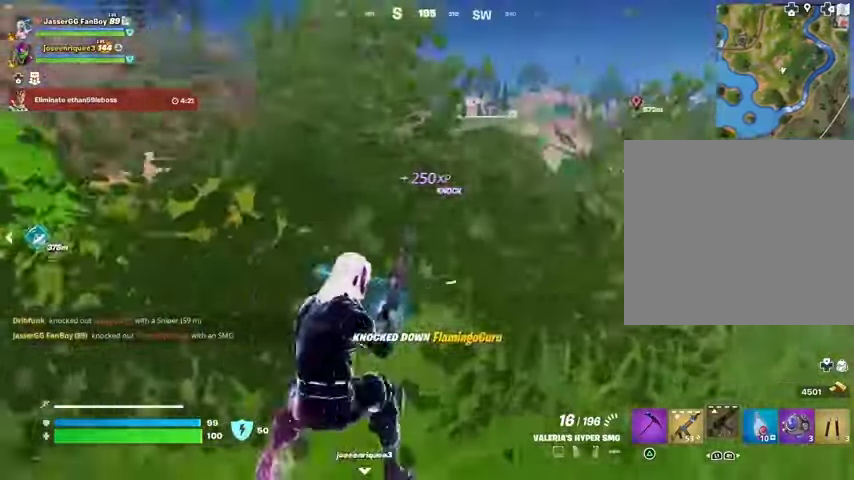
{"dt_ms": 500, "buttons": [], "left_stick": "right", "right_stick": "center", "events": [[367, "right_stick", "left"], [467, "right_stick", "center"]]}
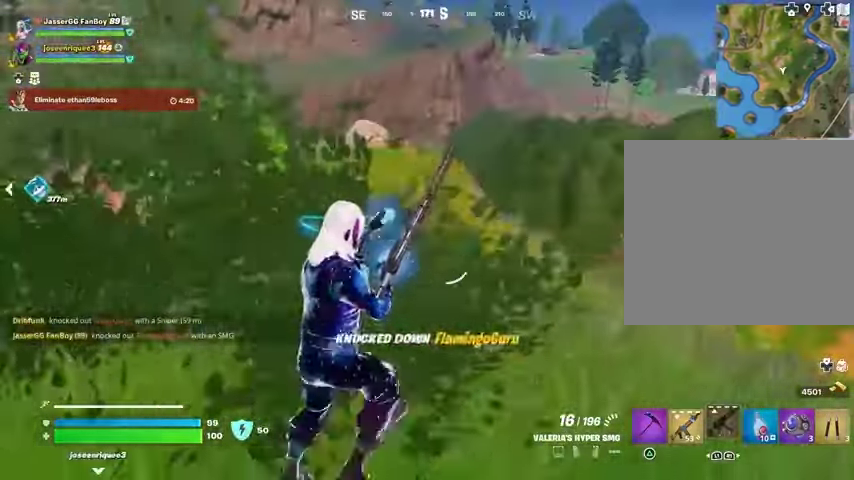
{"dt_ms": 500, "buttons": [], "left_stick": "down-left", "right_stick": "center", "events": [[300, "left_stick", "down-left"]]}
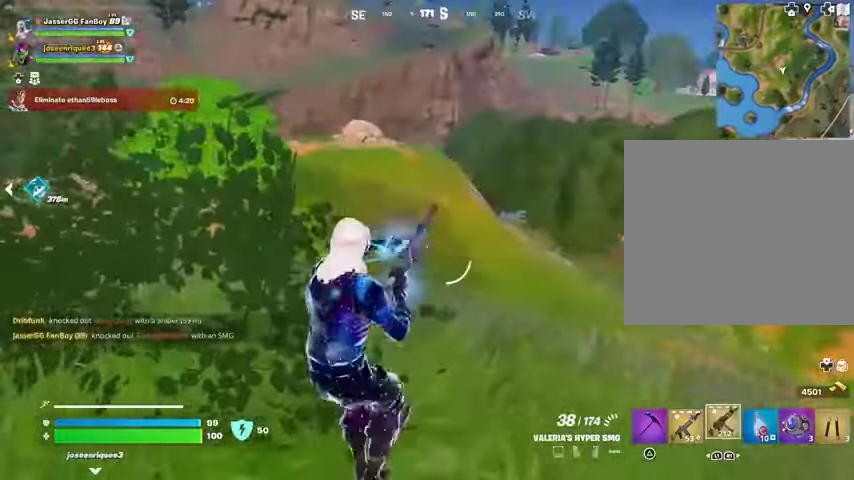
{"dt_ms": 500, "buttons": ["L3"], "left_stick": "up-right", "right_stick": "left", "events": [[67, "right_stick", "left"], [333, "left_stick", "up"], [433, "left_stick", "up-right"], [467, "L3", "down"]]}
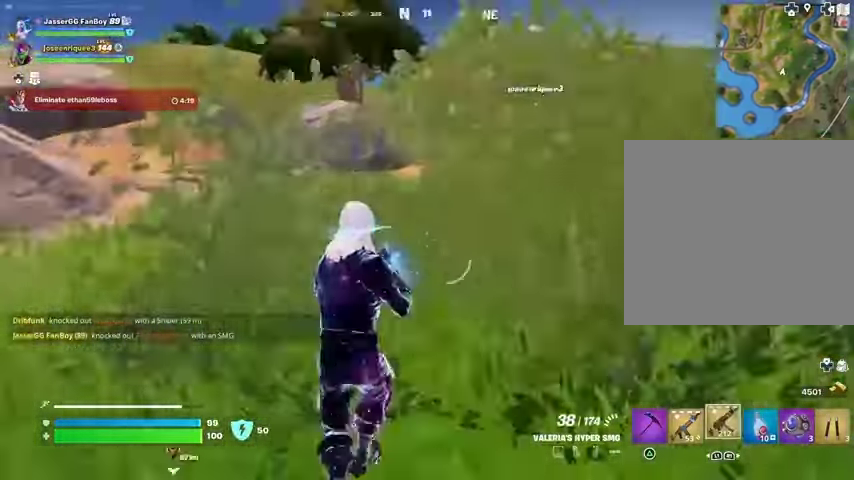
{"dt_ms": 500, "buttons": [], "left_stick": "up-right", "right_stick": "left", "events": [[33, "right_stick", "center"], [100, "L3", "up"], [300, "L1", "down"], [433, "L1", "up"], [467, "right_stick", "left"]]}
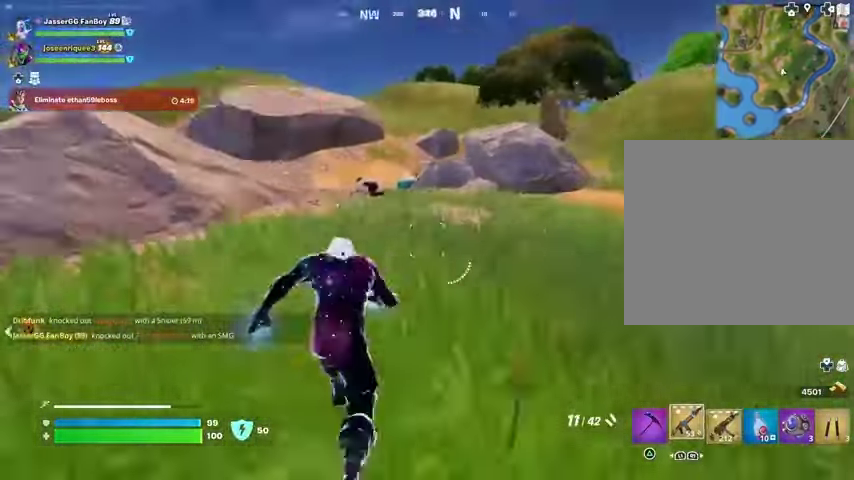
{"dt_ms": 500, "buttons": [], "left_stick": "up-right", "right_stick": "center", "events": [[67, "right_stick", "center"], [300, "R3", "down"], [367, "R3", "up"], [400, "right_stick", "up"], [467, "right_stick", "center"]]}
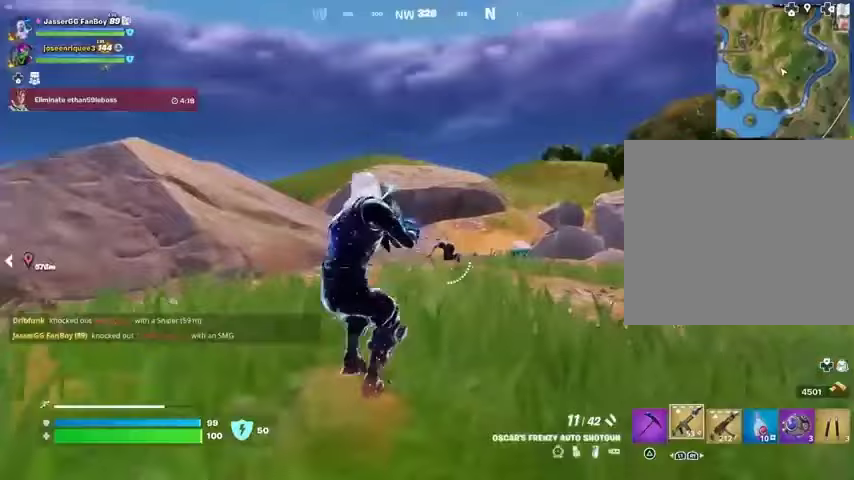
{"dt_ms": 500, "buttons": [], "left_stick": "up-right", "right_stick": "center", "events": [[300, "R2", "down"], [367, "R2", "up"]]}
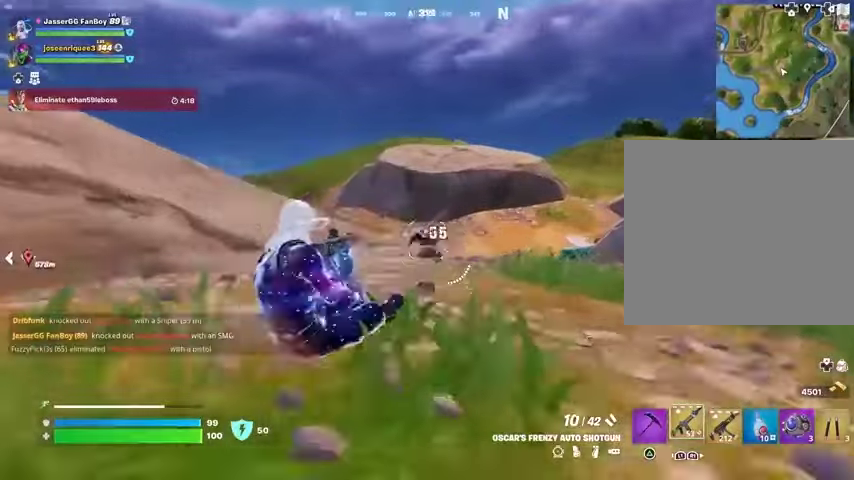
{"dt_ms": 500, "buttons": [], "left_stick": "up", "right_stick": "left", "events": [[133, "R2", "down"], [200, "R2", "up"], [200, "right_stick", "left"], [267, "L3", "down"], [333, "L3", "up"], [467, "left_stick", "up"]]}
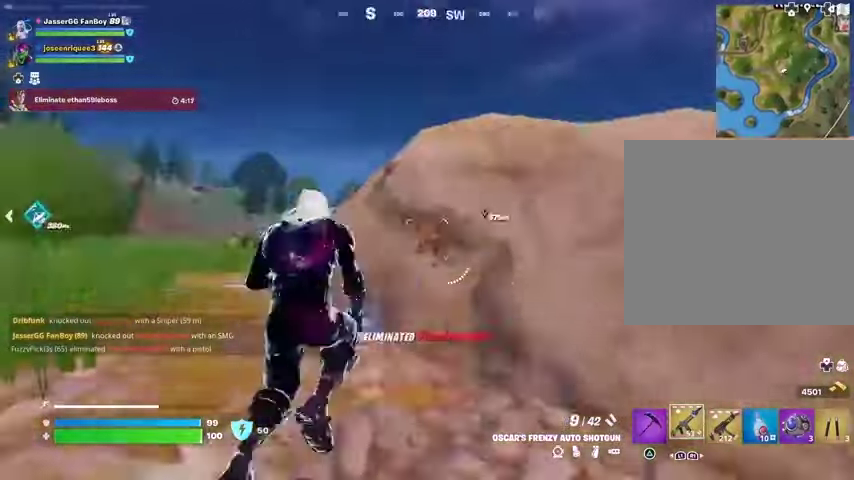
{"dt_ms": 500, "buttons": [], "left_stick": "center", "right_stick": "center", "events": [[167, "left_stick", "up-right"], [167, "right_stick", "center"], [367, "CROSS", "down"], [400, "CROSS", "up"], [400, "left_stick", "center"]]}
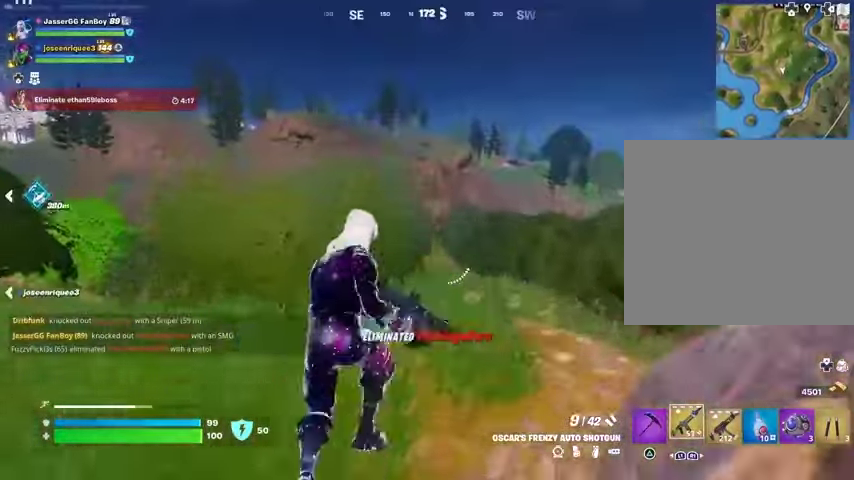
{"dt_ms": 500, "buttons": ["R3"], "left_stick": "up-right", "right_stick": "center", "events": [[167, "SQUARE", "down"], [233, "SQUARE", "up"], [233, "left_stick", "up-right"], [500, "R3", "down"]]}
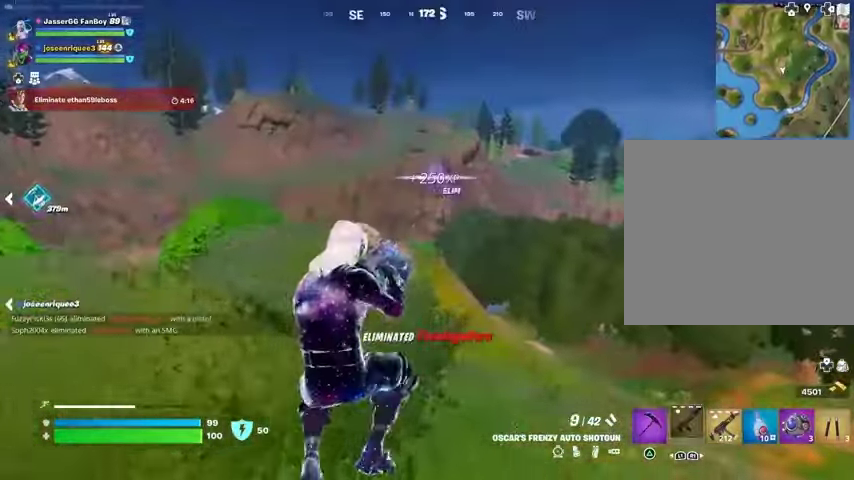
{"dt_ms": 500, "buttons": [], "left_stick": "up-right", "right_stick": "center", "events": [[100, "R3", "up"], [100, "right_stick", "right"], [200, "right_stick", "center"], [367, "CROSS", "down"], [467, "CROSS", "up"]]}
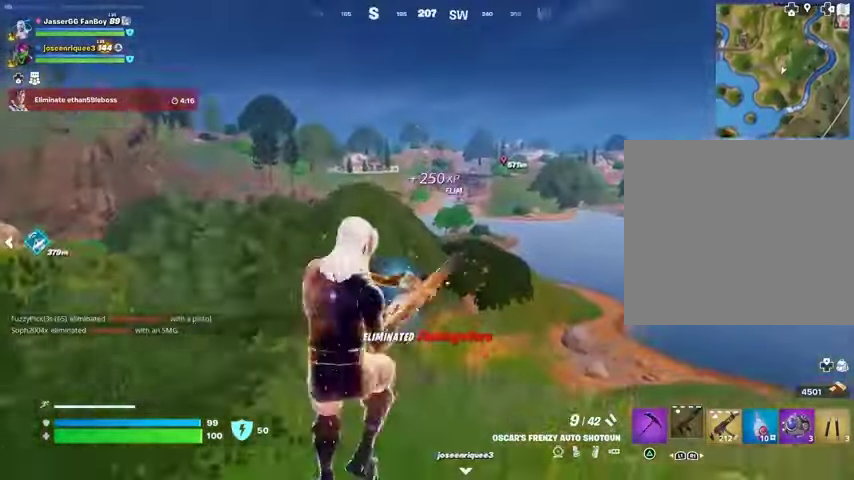
{"dt_ms": 500, "buttons": ["R3"], "left_stick": "up-right", "right_stick": "center", "events": [[467, "R3", "down"]]}
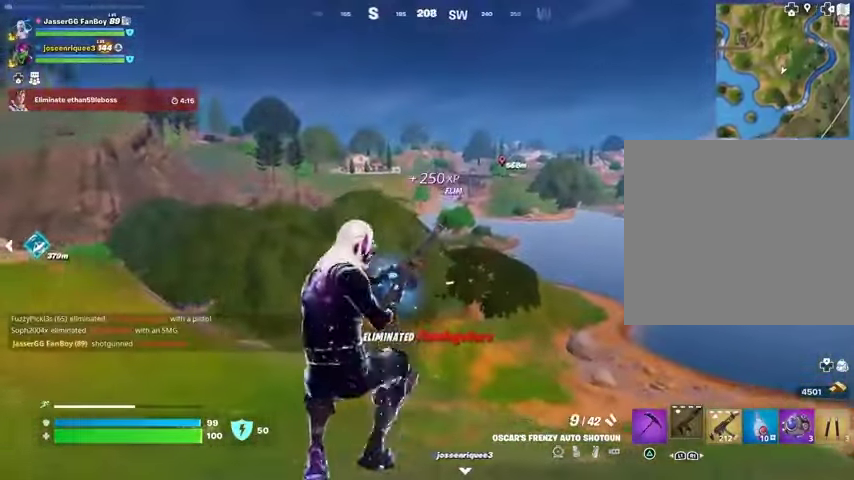
{"dt_ms": 500, "buttons": [], "left_stick": "right", "right_stick": "left", "events": [[67, "R3", "up"], [200, "right_stick", "left"], [300, "left_stick", "right"]]}
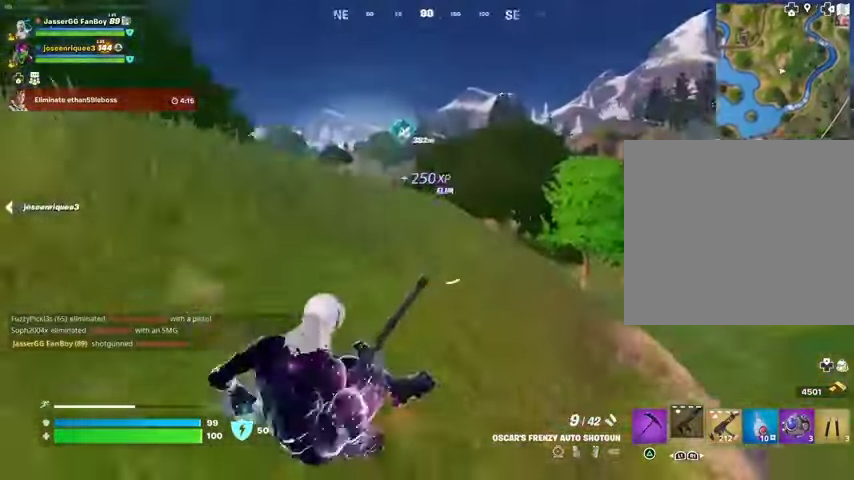
{"dt_ms": 500, "buttons": [], "left_stick": "right", "right_stick": "center", "events": [[333, "right_stick", "center"]]}
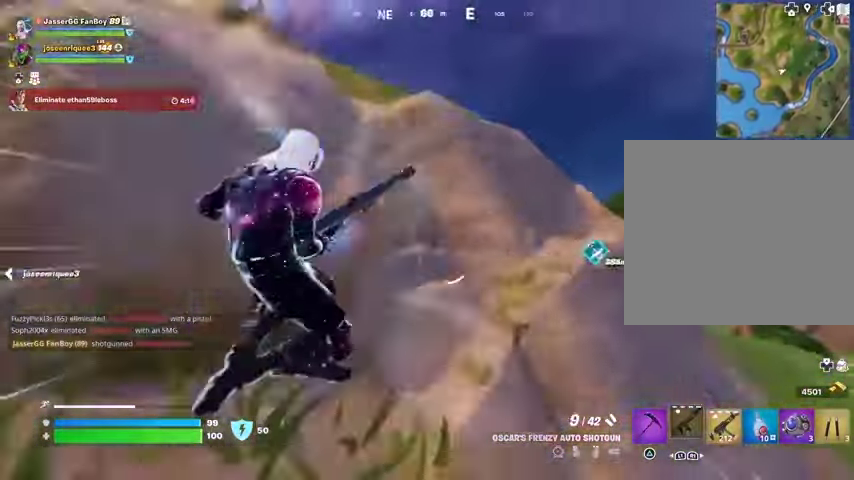
{"dt_ms": 500, "buttons": [], "left_stick": "right", "right_stick": "right", "events": [[100, "left_stick", "down-right"], [433, "right_stick", "right"], [467, "left_stick", "right"]]}
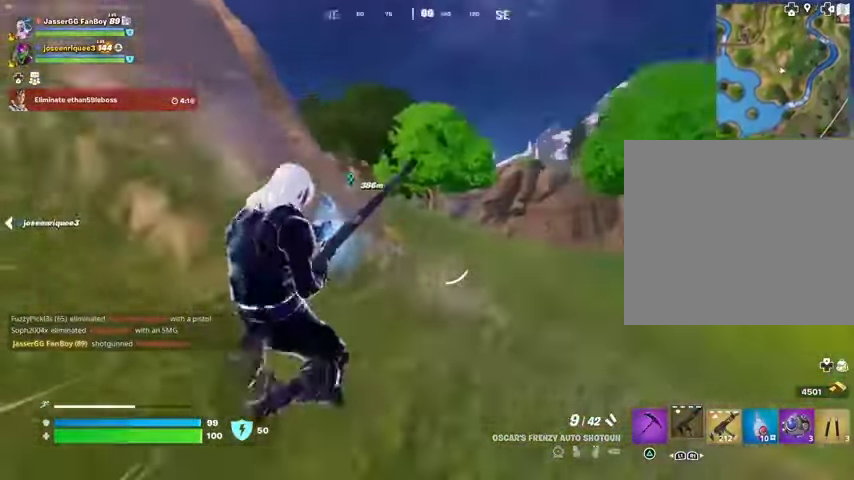
{"dt_ms": 500, "buttons": [], "left_stick": "up-right", "right_stick": "right", "events": [[100, "right_stick", "center"], [400, "right_stick", "right"], [500, "left_stick", "up-right"]]}
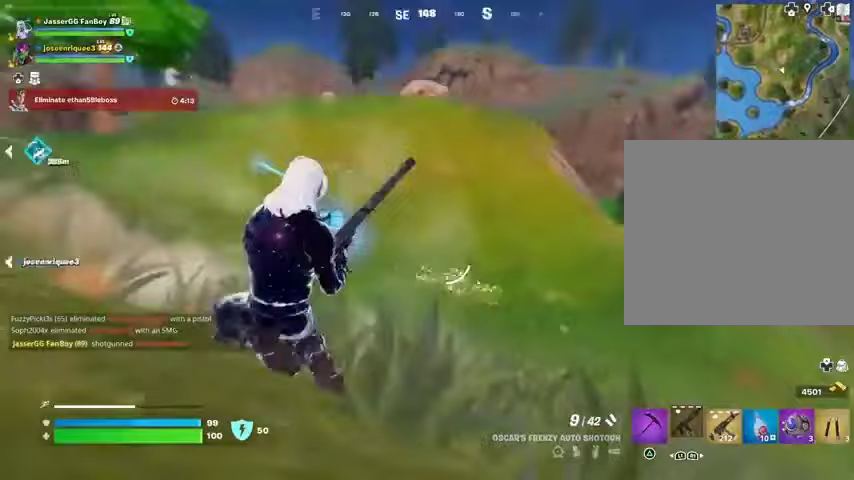
{"dt_ms": 500, "buttons": [], "left_stick": "up-right", "right_stick": "center", "events": [[133, "right_stick", "center"]]}
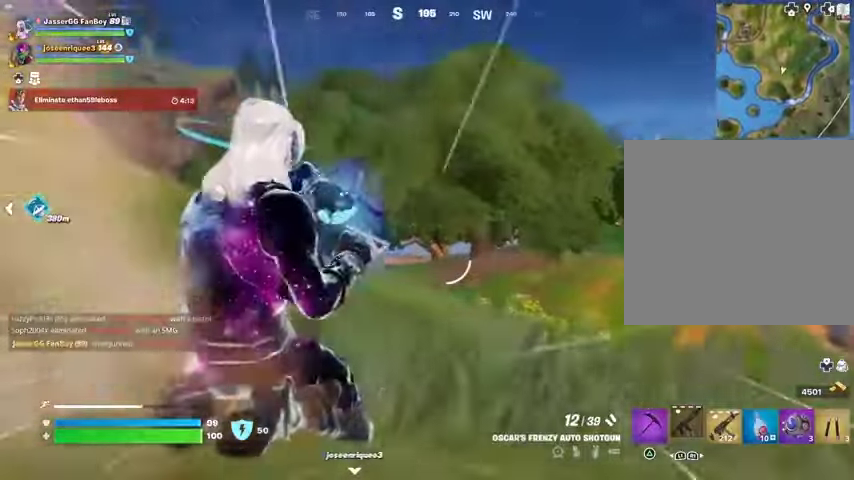
{"dt_ms": 500, "buttons": [], "left_stick": "up-right", "right_stick": "center", "events": [[167, "right_stick", "right"], [267, "right_stick", "center"]]}
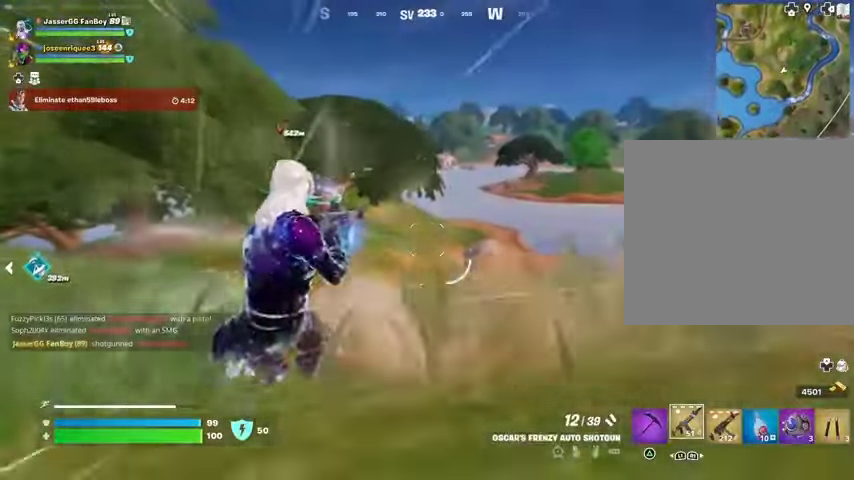
{"dt_ms": 500, "buttons": [], "left_stick": "up-right", "right_stick": "center", "events": [[100, "L3", "down"], [200, "L3", "up"], [433, "L1", "down"], [500, "L1", "up"]]}
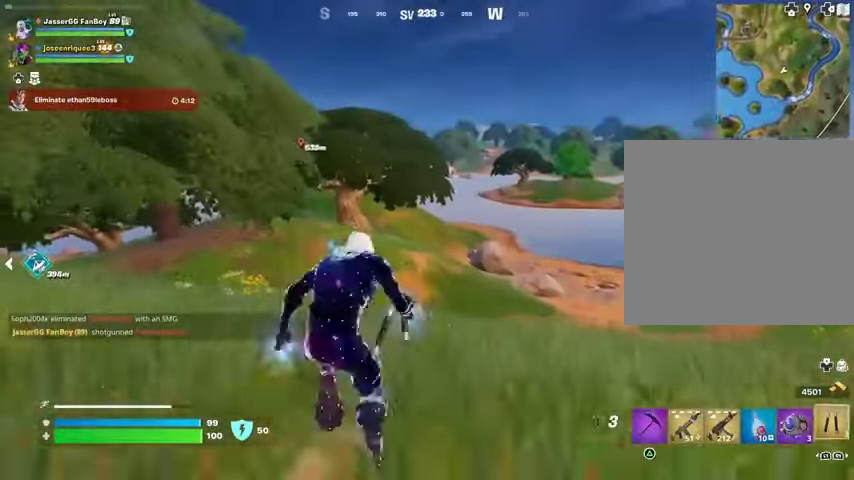
{"dt_ms": 500, "buttons": [], "left_stick": "up-right", "right_stick": "center", "events": [[67, "L1", "down"], [133, "L1", "up"], [233, "R3", "down"], [367, "L1", "down"], [367, "R3", "up"], [433, "L1", "up"]]}
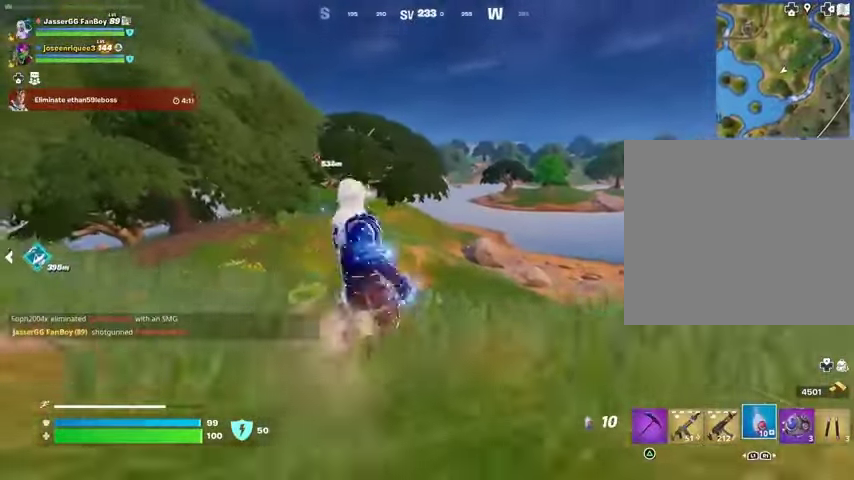
{"dt_ms": 500, "buttons": ["R2"], "left_stick": "right", "right_stick": "center", "events": [[100, "left_stick", "center"], [100, "right_stick", "left"], [167, "R2", "down"], [200, "right_stick", "center"], [500, "left_stick", "right"]]}
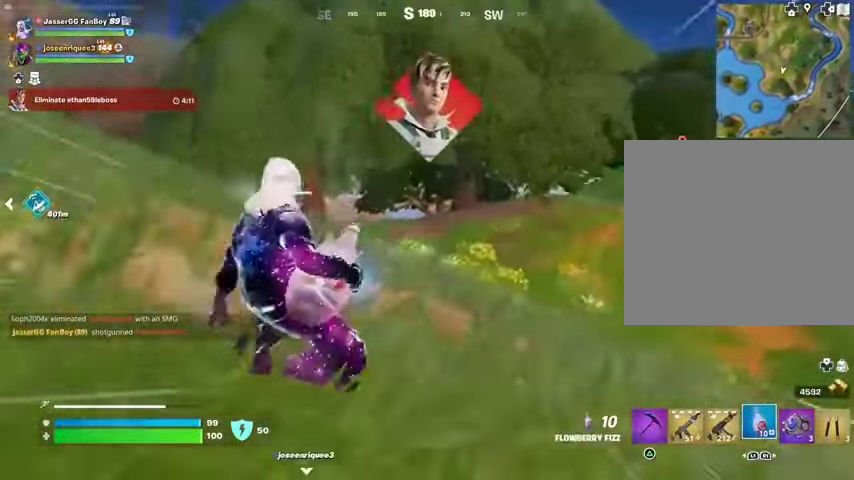
{"dt_ms": 500, "buttons": ["R2"], "left_stick": "up-right", "right_stick": "center", "events": [[33, "CROSS", "down"], [33, "left_stick", "up-right"], [100, "CROSS", "up"]]}